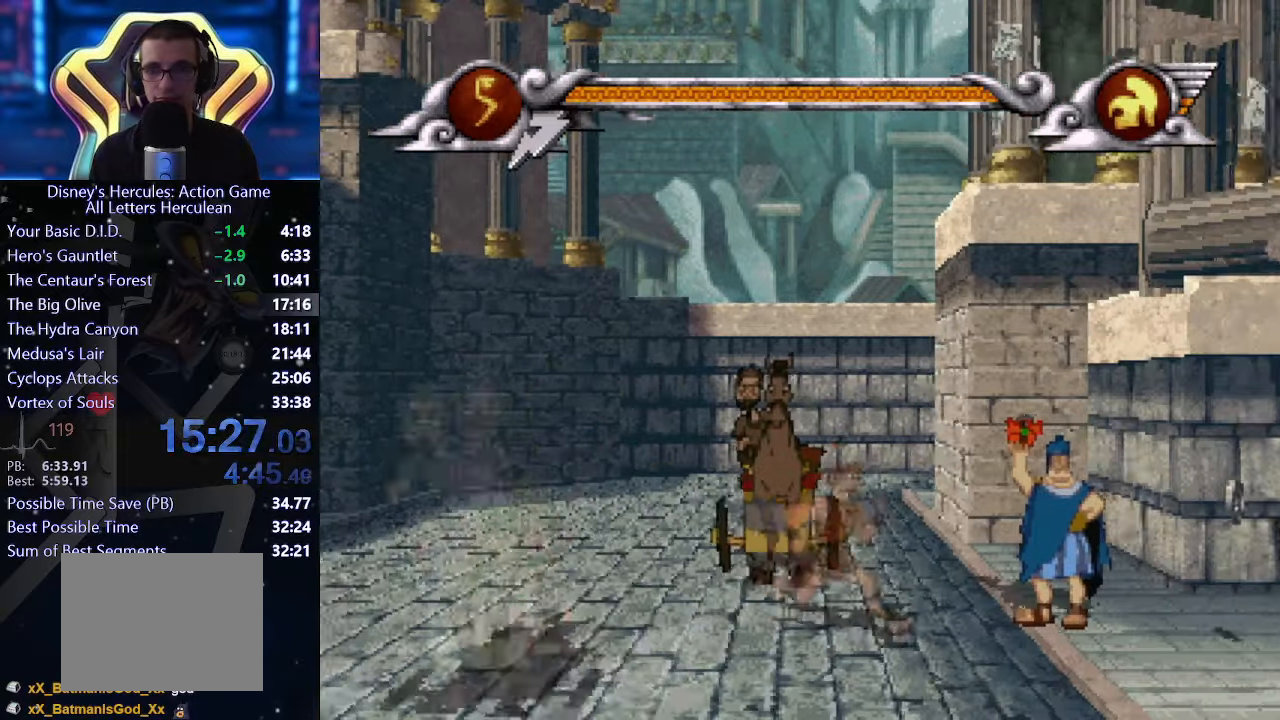
Gameplay with a controller (Xbox layout); each line is a JSON object with the inputs held at the frame after it. "events" lists button and stick changes between this image and that frame as [ms after this image, input, new state], when the widget could be followed in between. Not read: L1 L2 L3 R1 R2 R3 right_stick.
{"buttons": [], "left_stick": "right", "events": []}
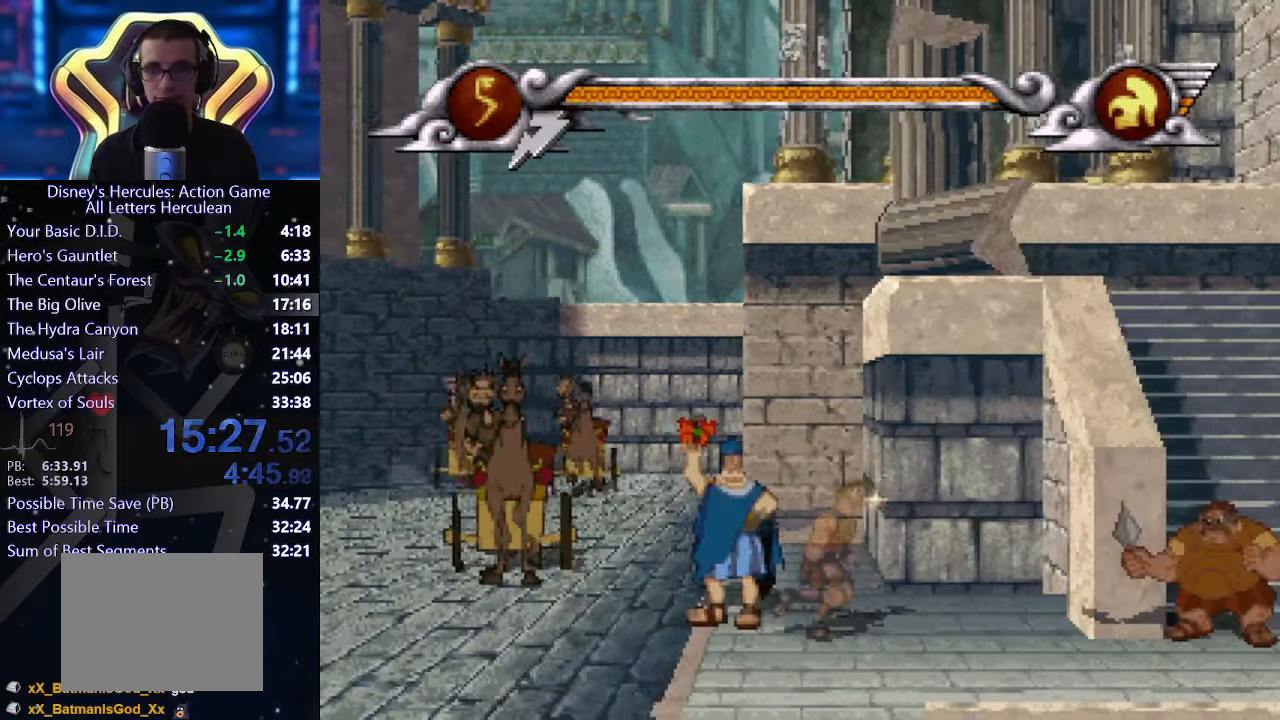
{"buttons": [], "left_stick": "right", "events": []}
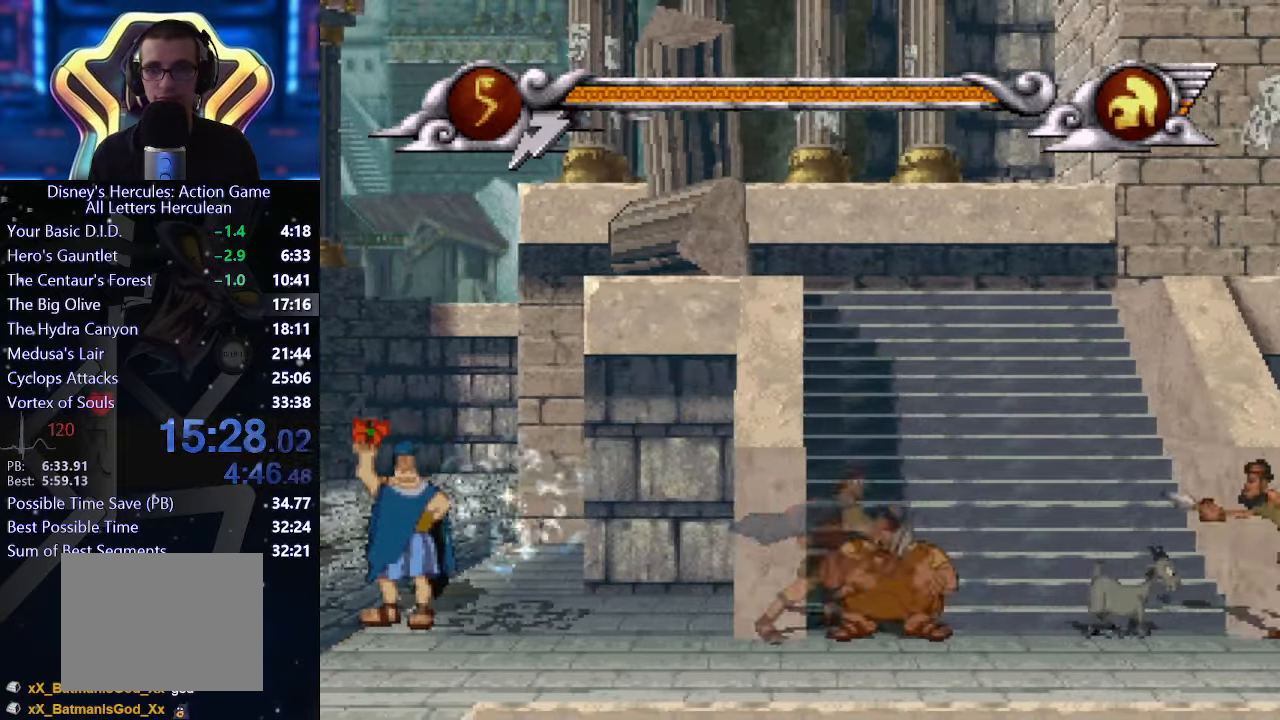
{"buttons": [], "left_stick": "up-right", "events": [[183, "left_stick", "up"], [500, "left_stick", "up-right"]]}
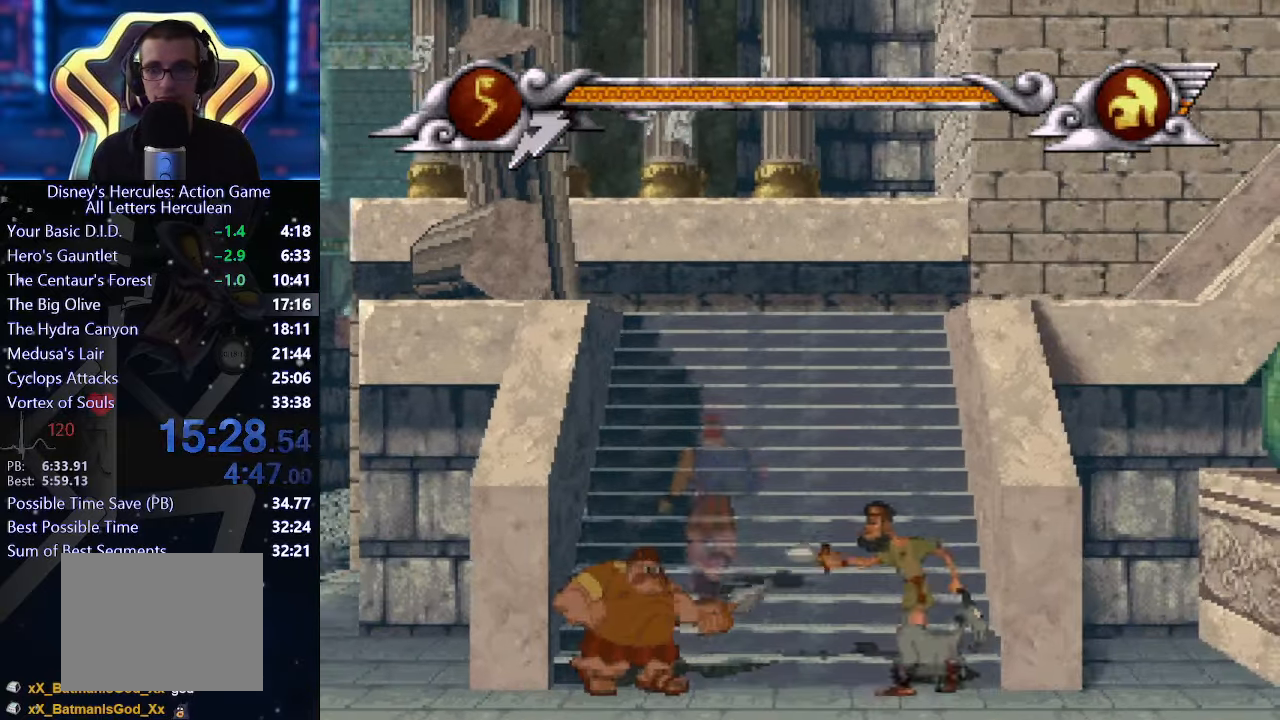
{"buttons": [], "left_stick": "right", "events": [[183, "left_stick", "right"]]}
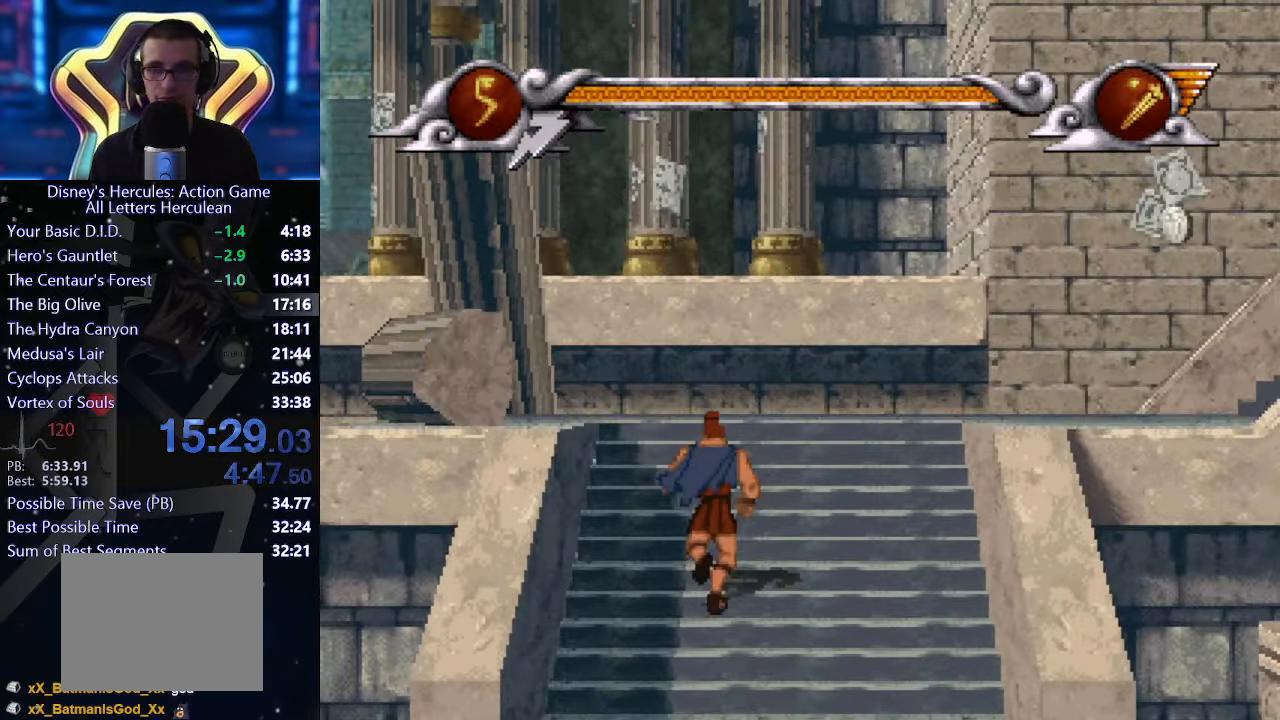
{"buttons": [], "left_stick": "right", "events": []}
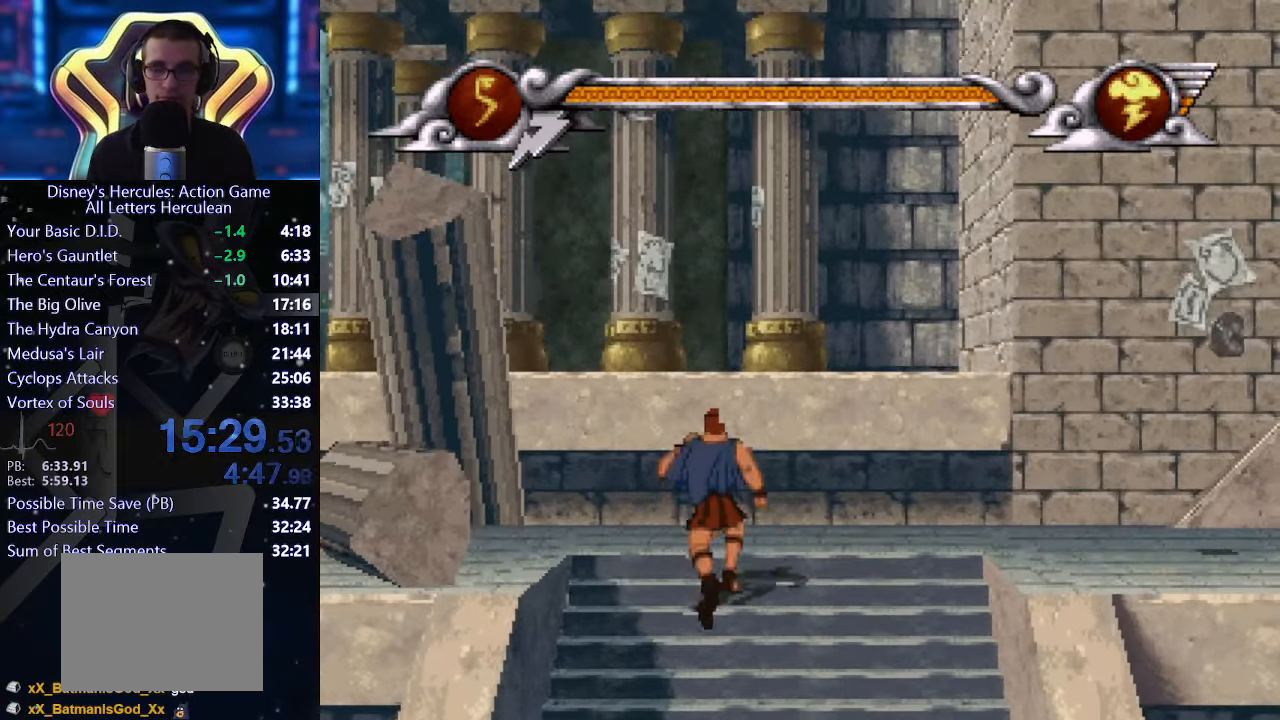
{"buttons": [], "left_stick": "right", "events": []}
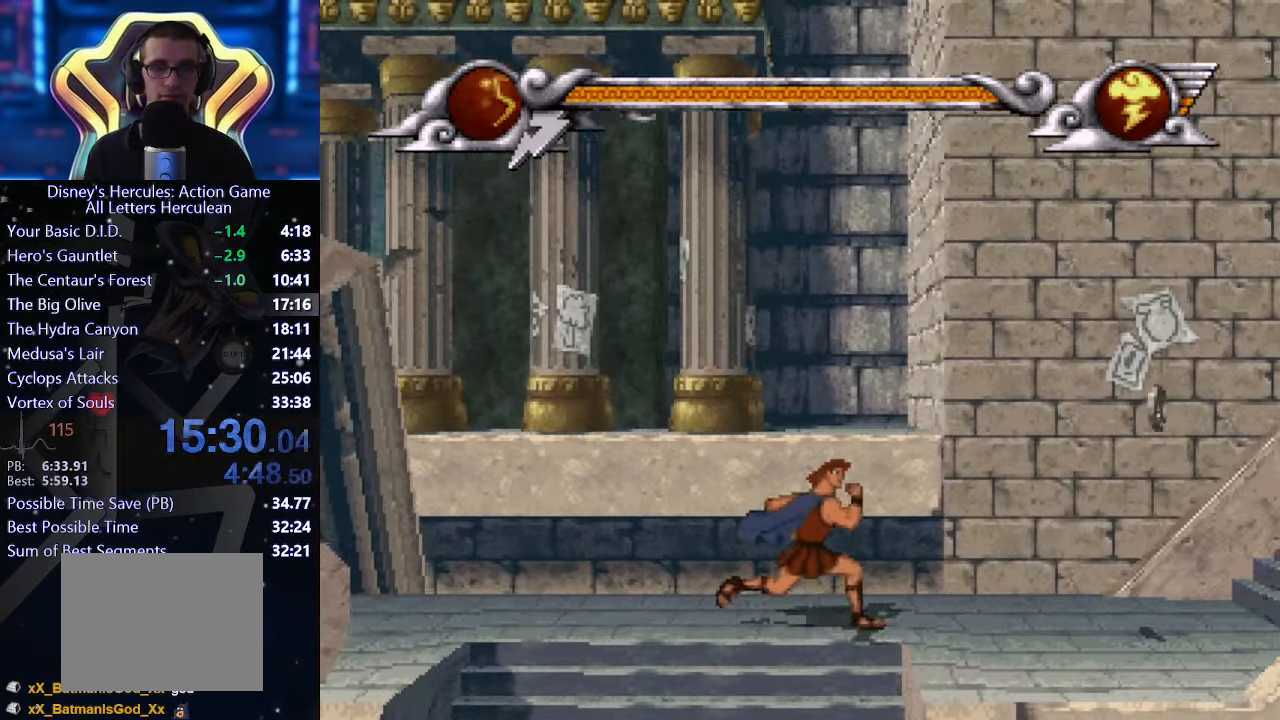
{"buttons": [], "left_stick": "right", "events": []}
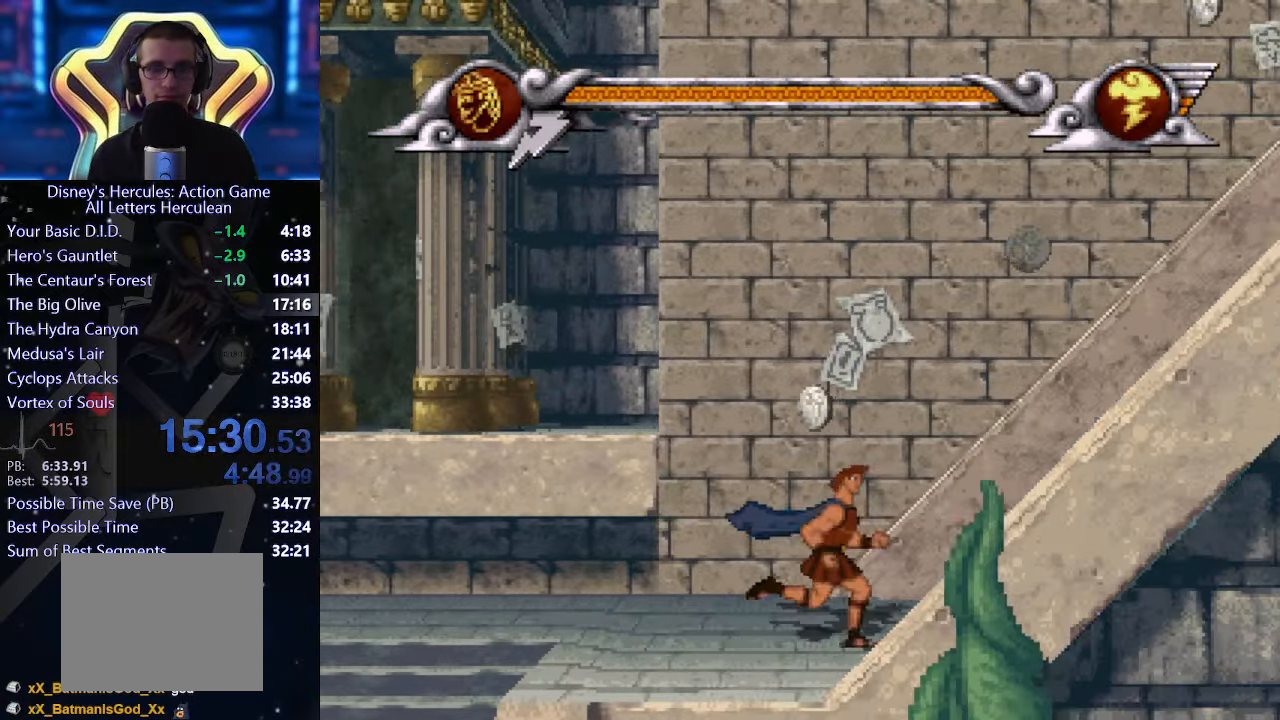
{"buttons": [], "left_stick": "right", "events": []}
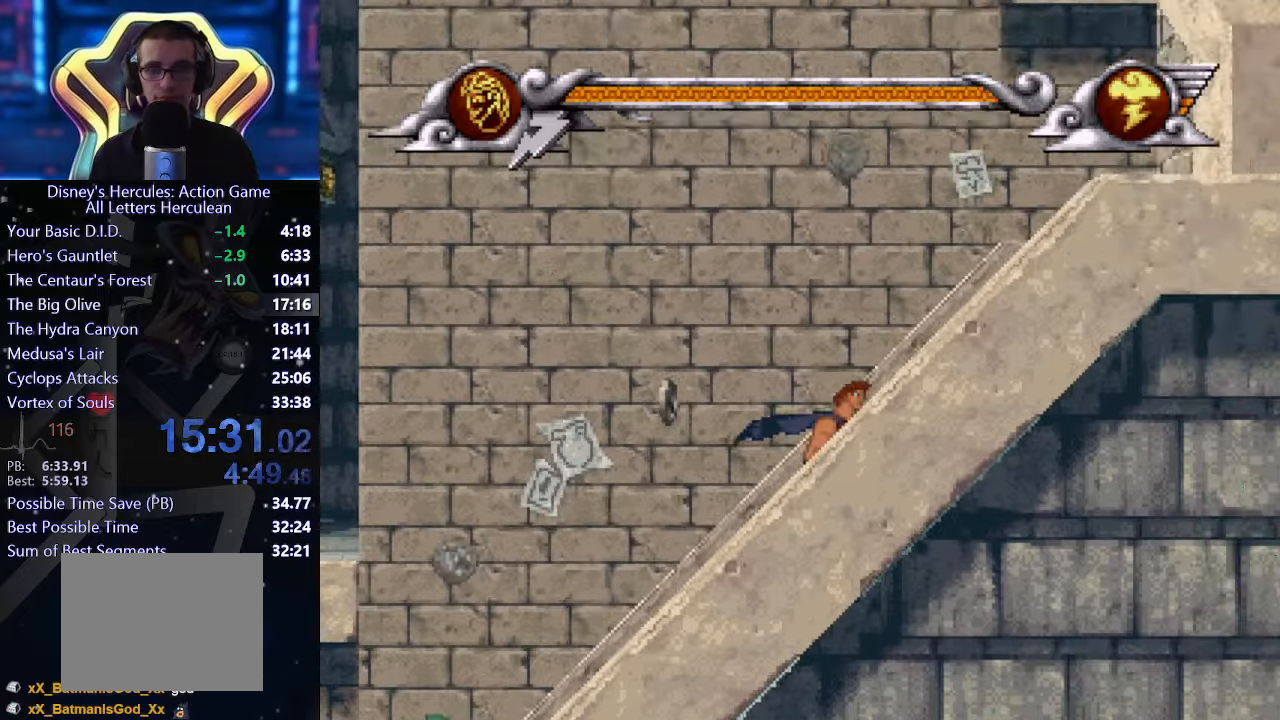
{"buttons": [], "left_stick": "right", "events": []}
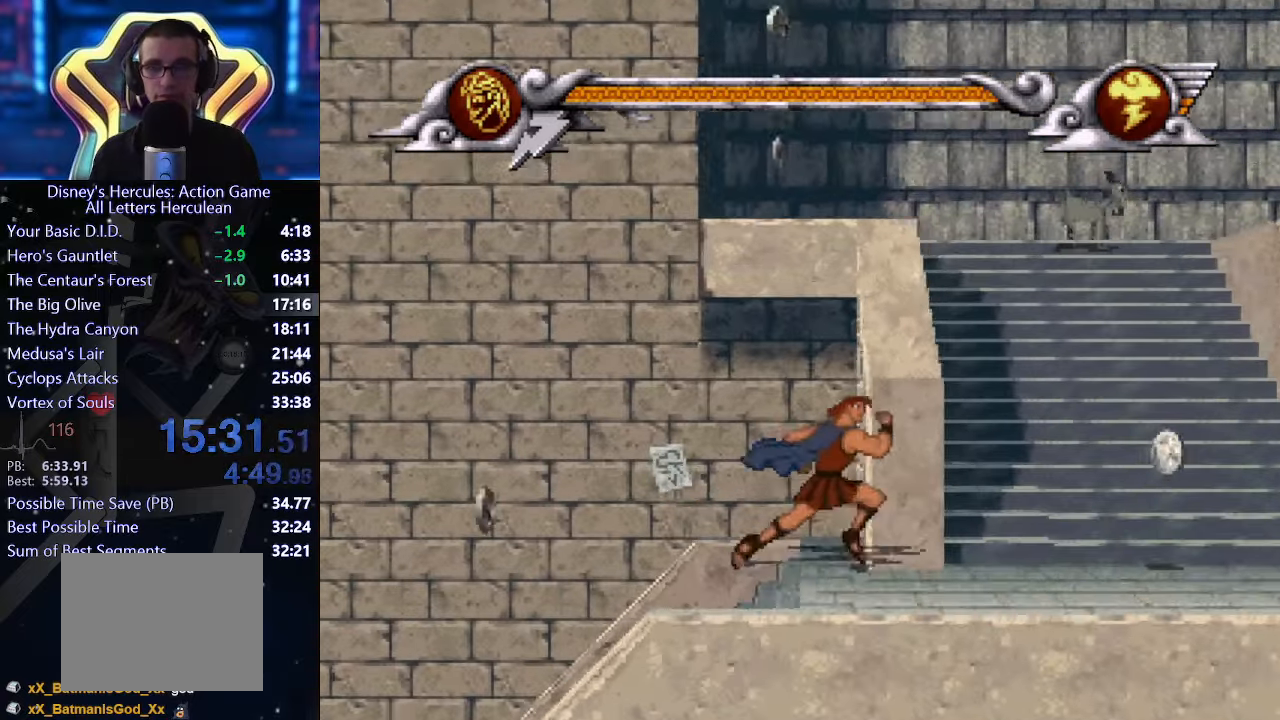
{"buttons": [], "left_stick": "up-right", "events": [[434, "left_stick", "up-right"]]}
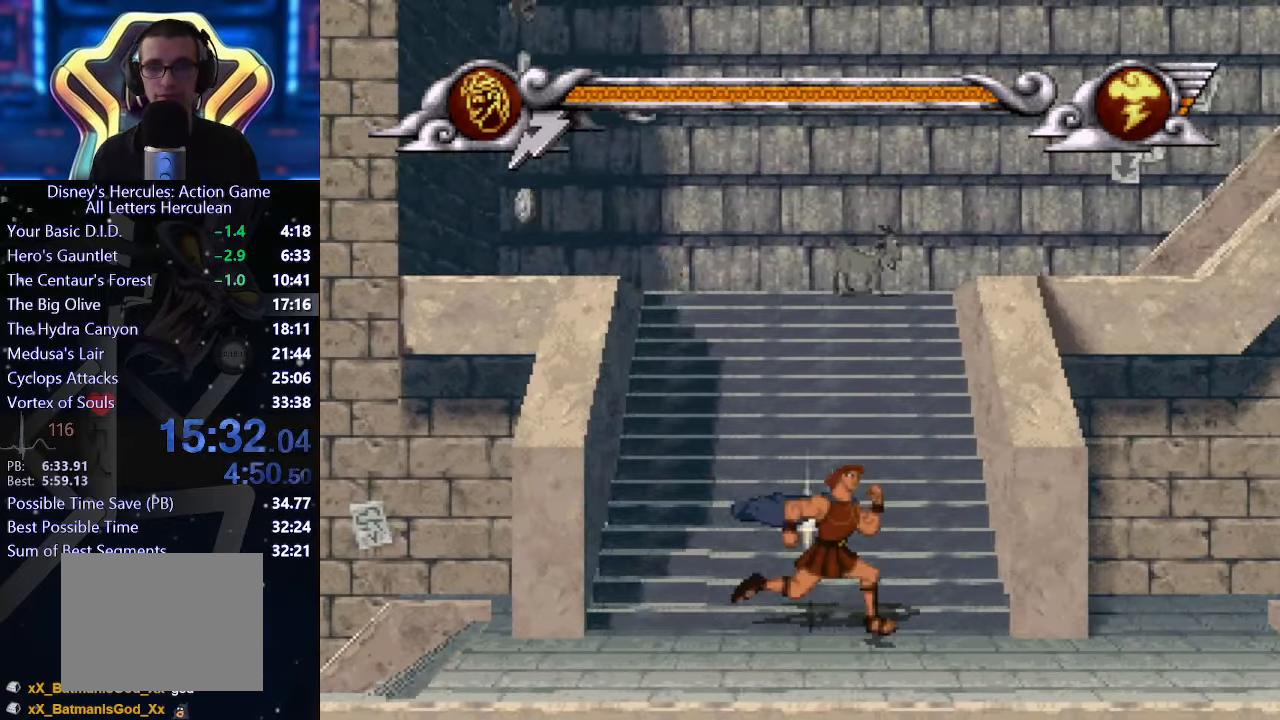
{"buttons": [], "left_stick": "up-right", "events": [[50, "left_stick", "up"], [434, "left_stick", "up-right"]]}
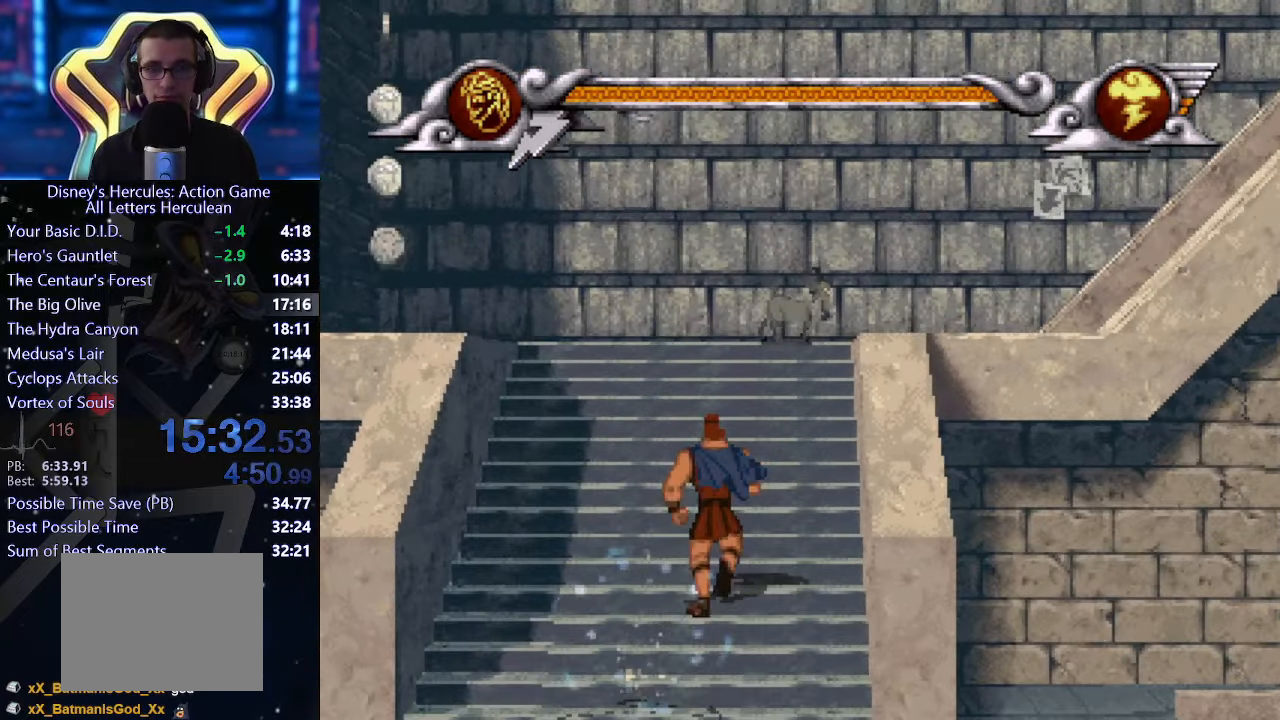
{"buttons": [], "left_stick": "up-right", "events": []}
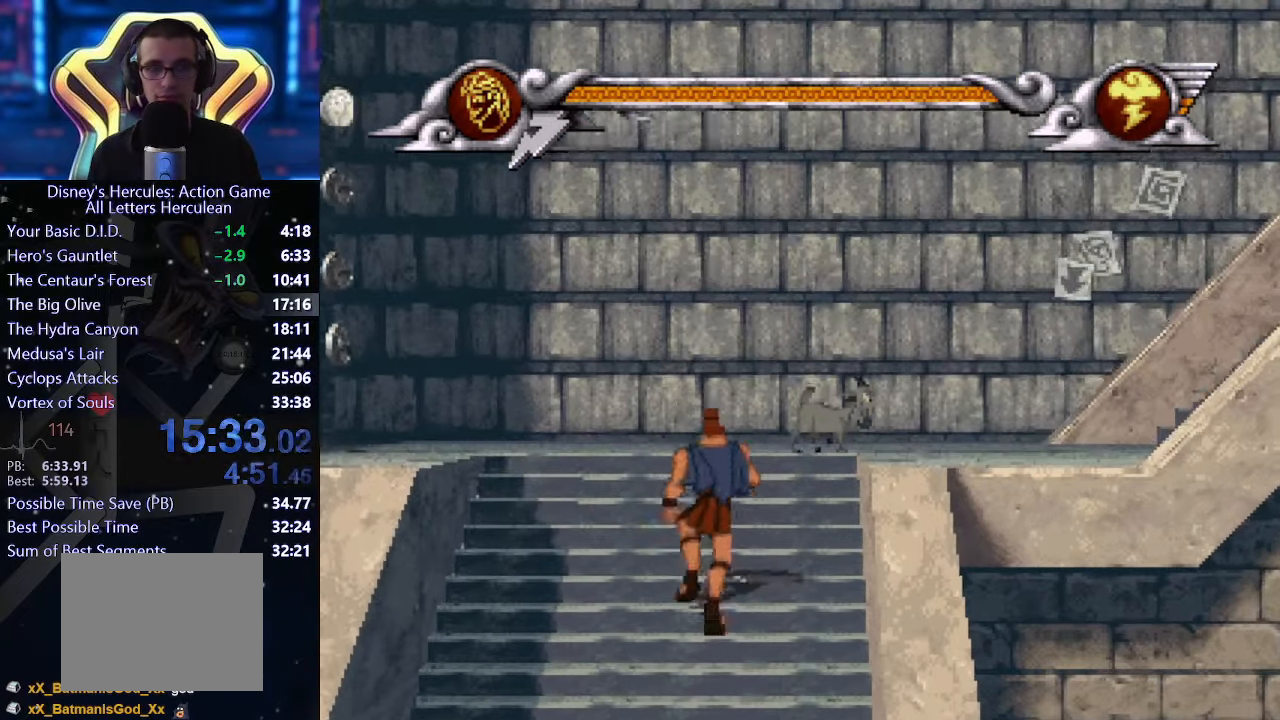
{"buttons": [], "left_stick": "up-right", "events": []}
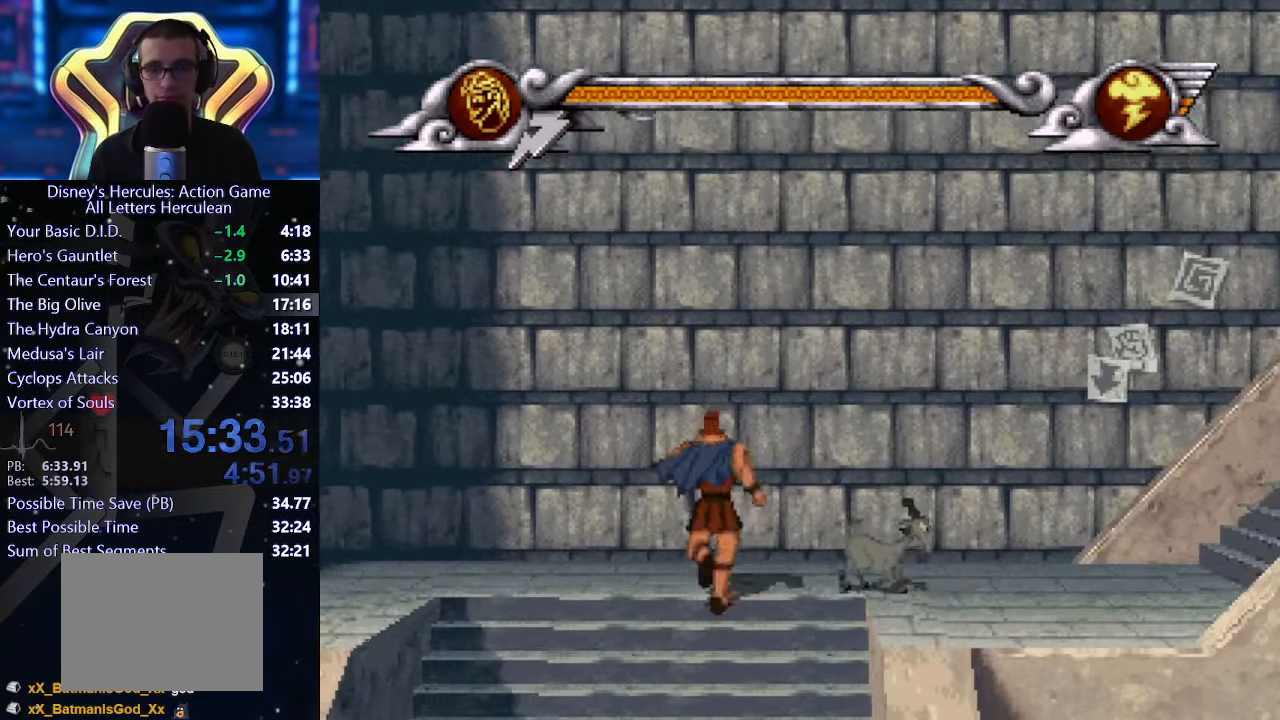
{"buttons": [], "left_stick": "up-right", "events": []}
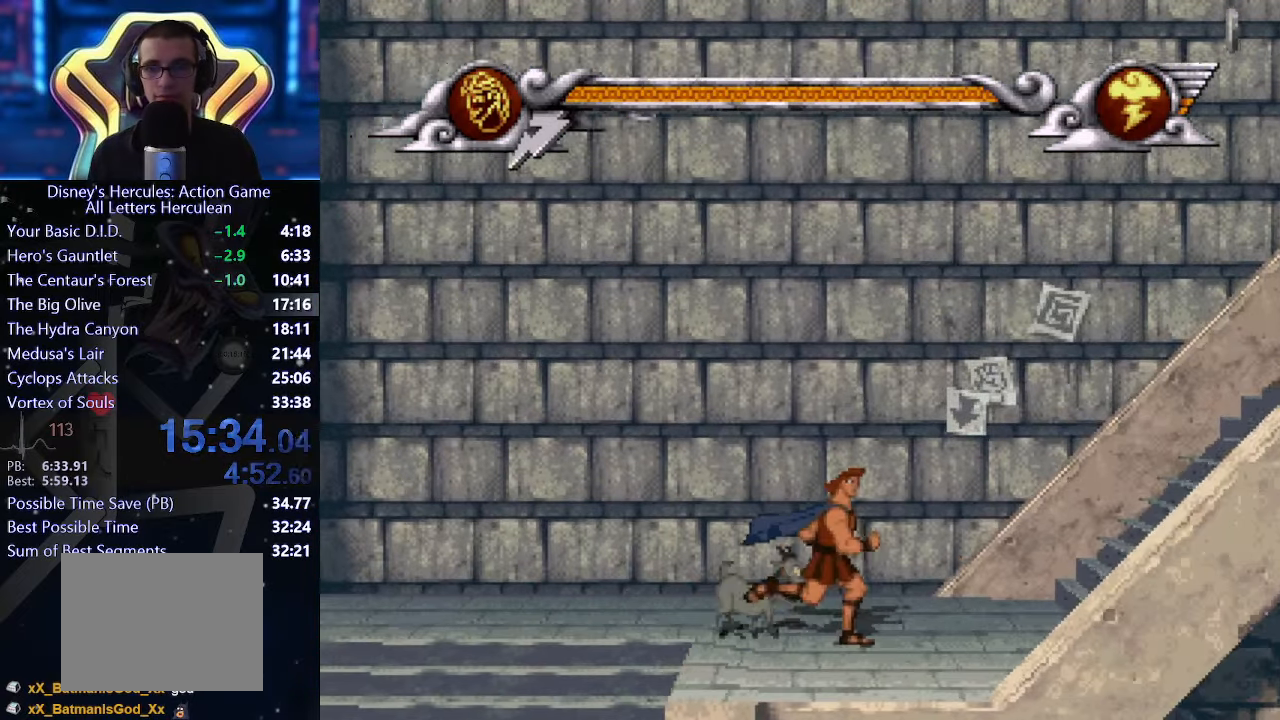
{"buttons": [], "left_stick": "up-right", "events": []}
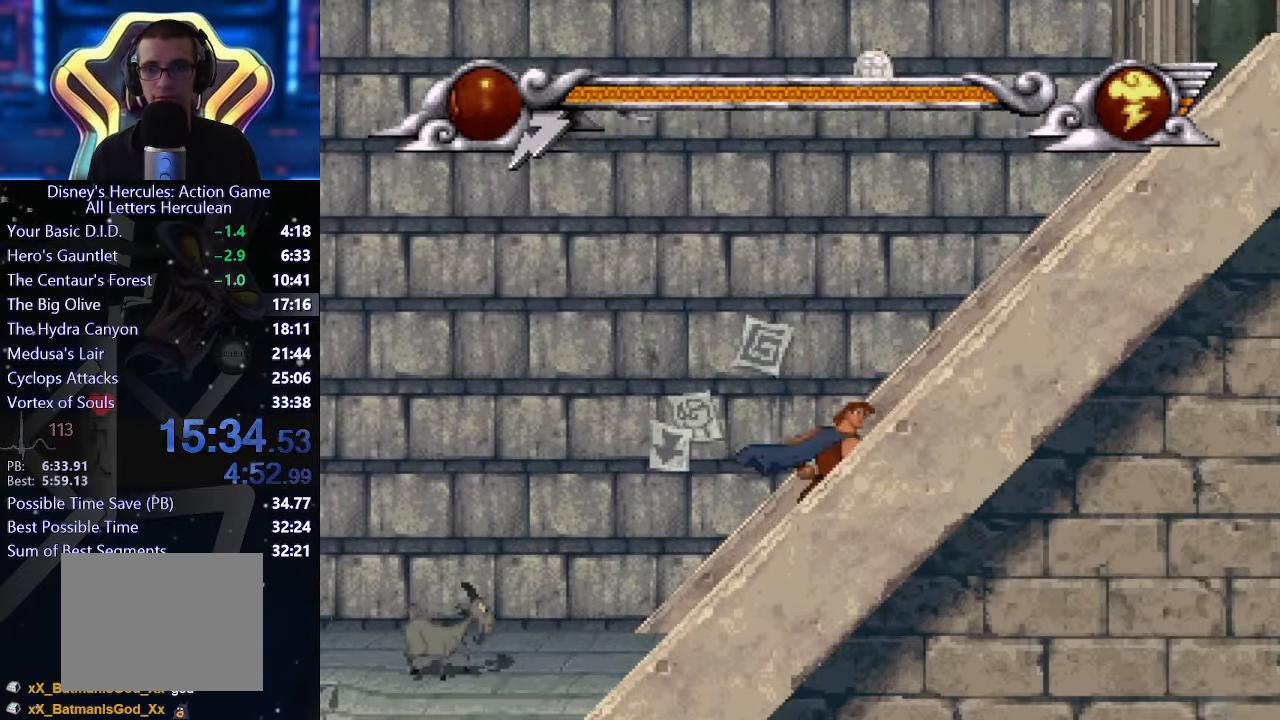
{"buttons": [], "left_stick": "up-right", "events": []}
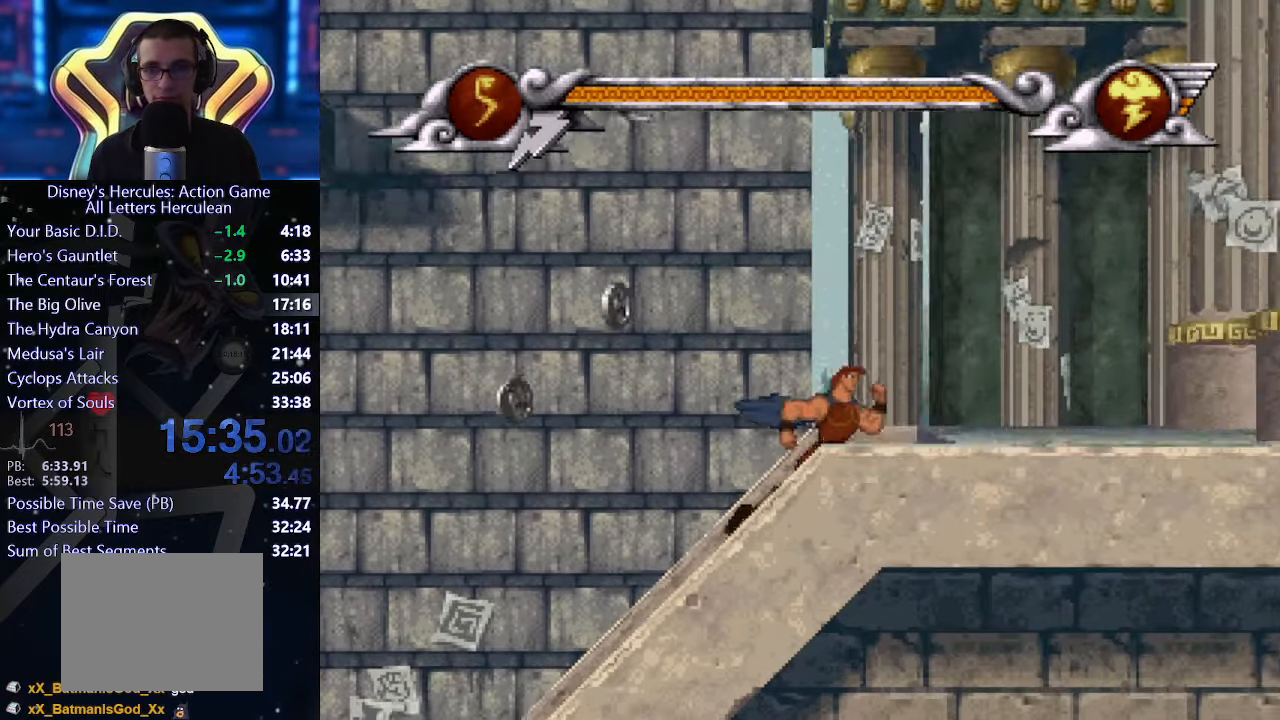
{"buttons": [], "left_stick": "up-left", "events": [[434, "left_stick", "up-left"]]}
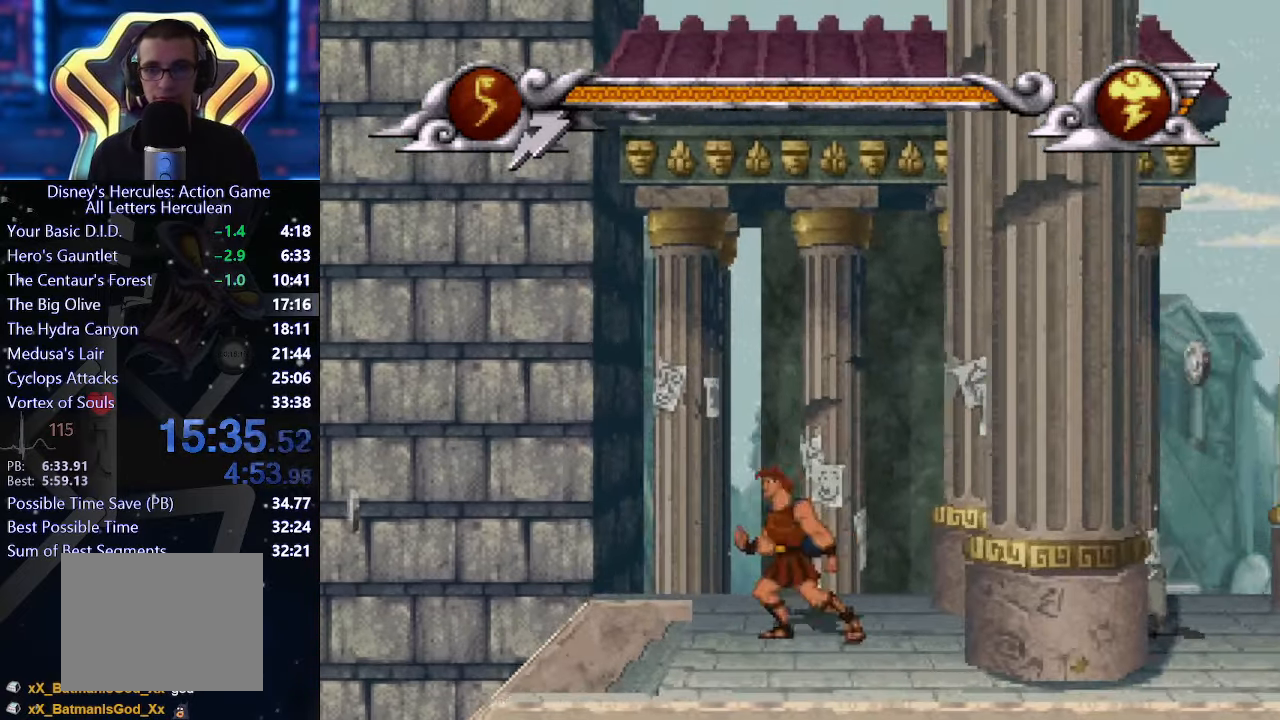
{"buttons": ["A"], "left_stick": "up-left", "events": [[366, "A", "down"]]}
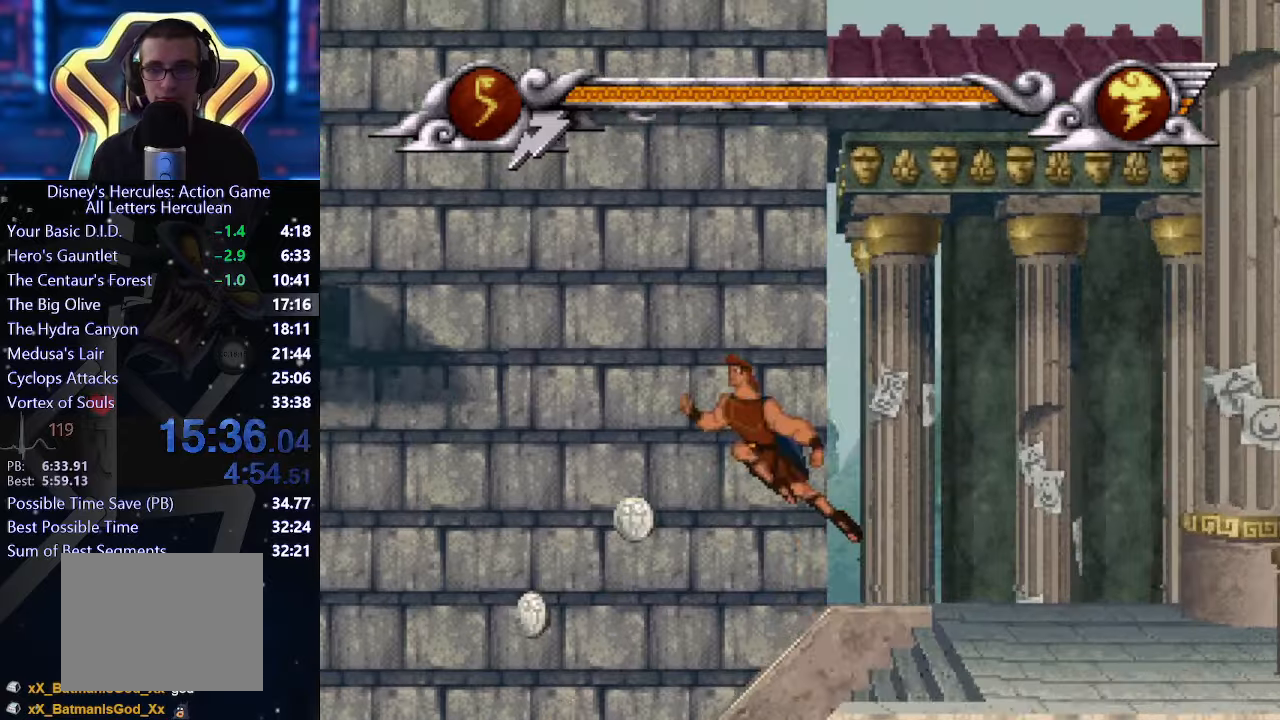
{"buttons": ["A"], "left_stick": "up-left", "events": []}
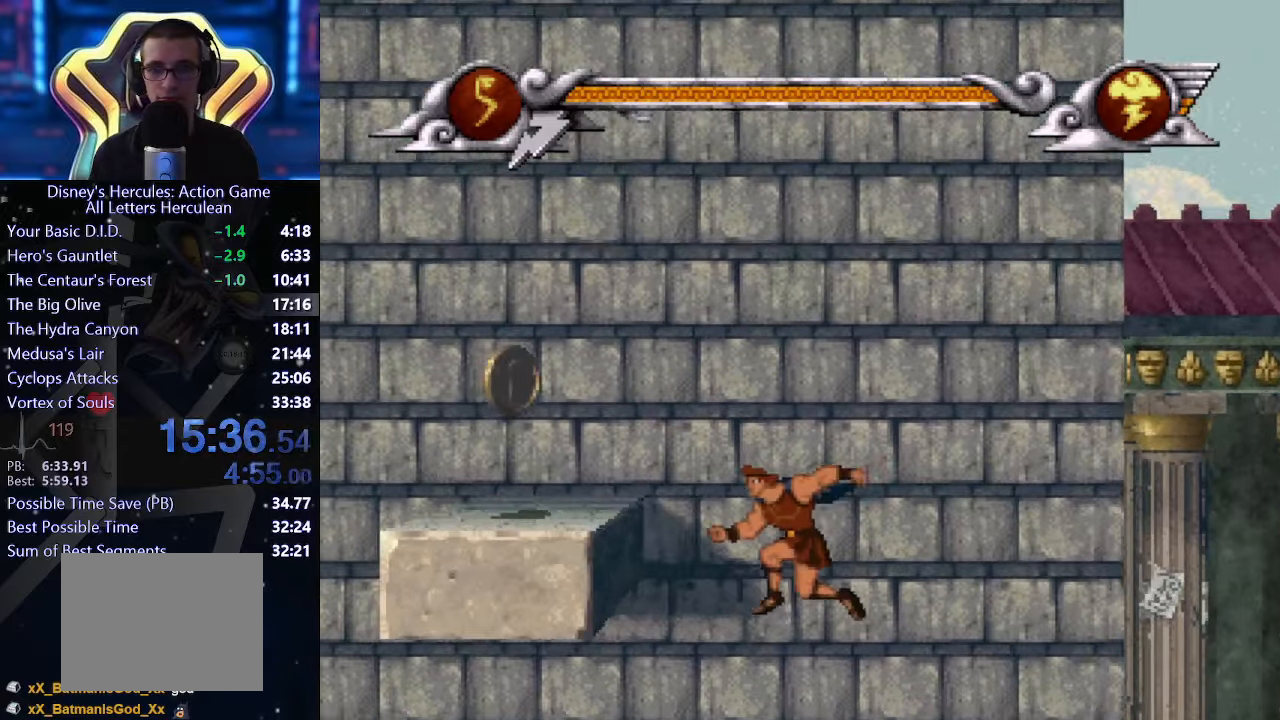
{"buttons": [], "left_stick": "up-left", "events": [[433, "A", "up"]]}
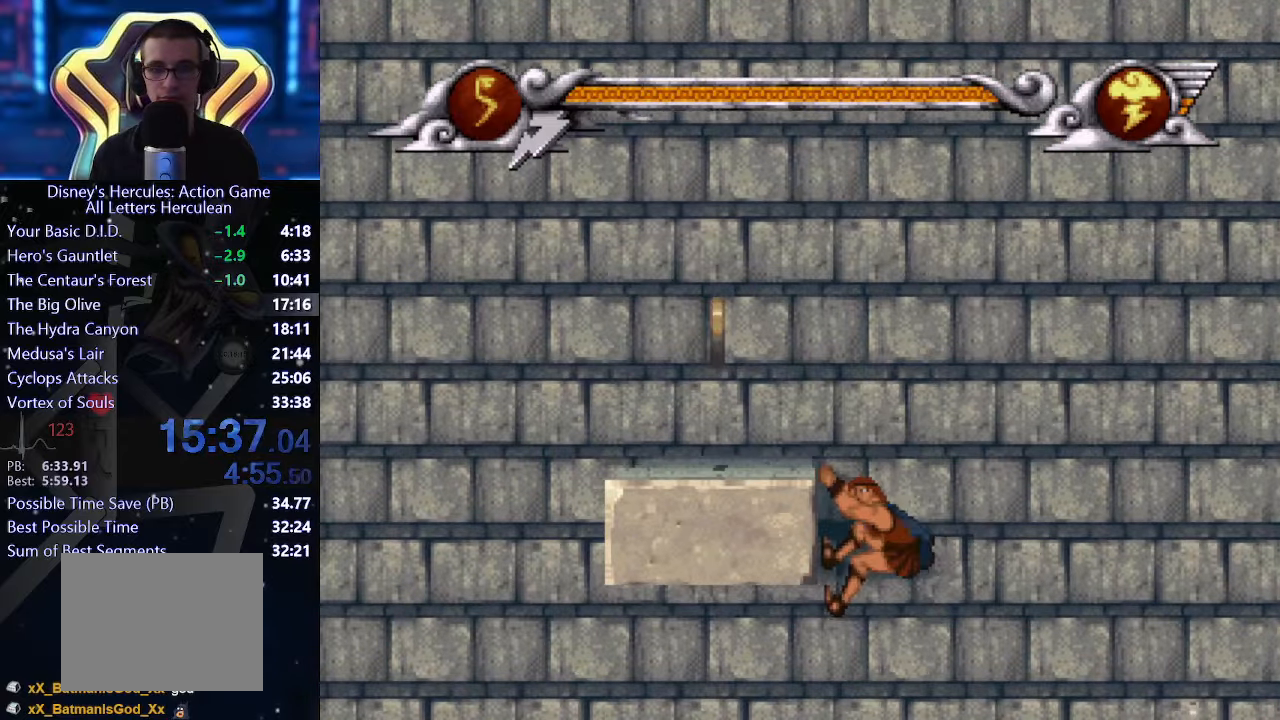
{"buttons": [], "left_stick": "up-left", "events": [[133, "X", "down"], [500, "X", "up"]]}
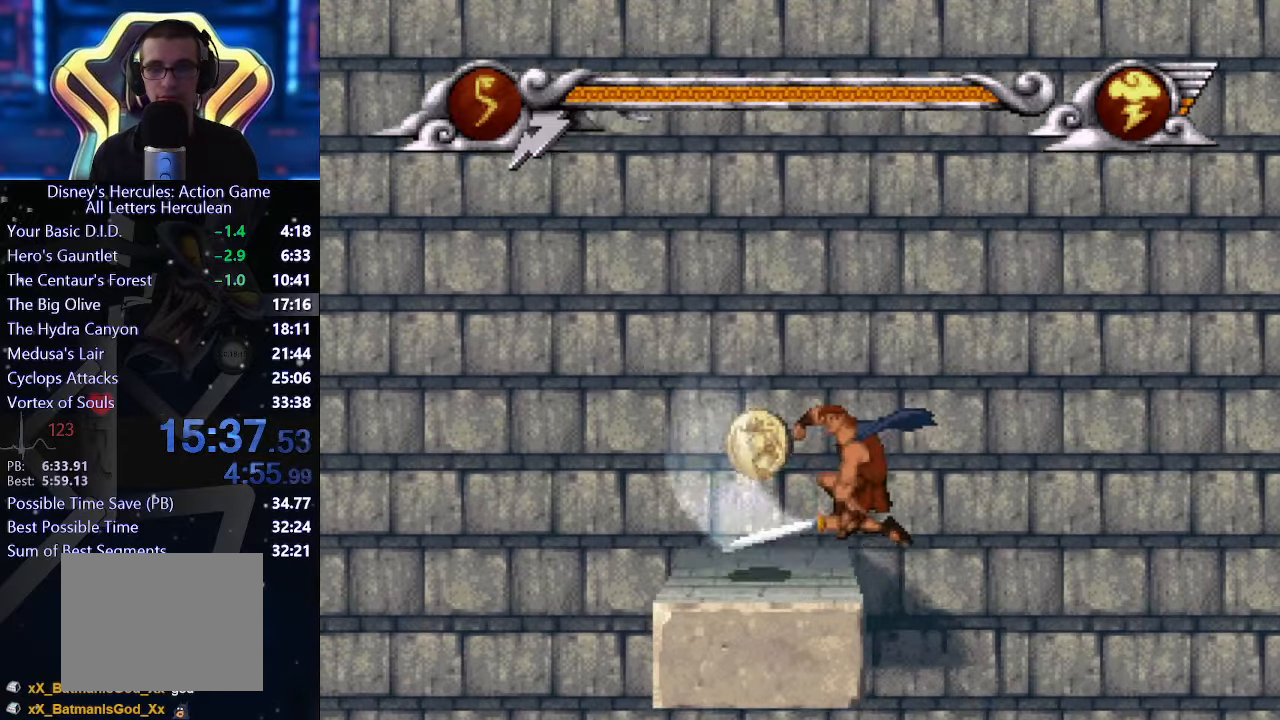
{"buttons": [], "left_stick": "up-left", "events": [[50, "left_stick", "center"], [116, "X", "down"], [300, "X", "up"], [366, "left_stick", "right"], [433, "left_stick", "center"], [500, "left_stick", "up-left"]]}
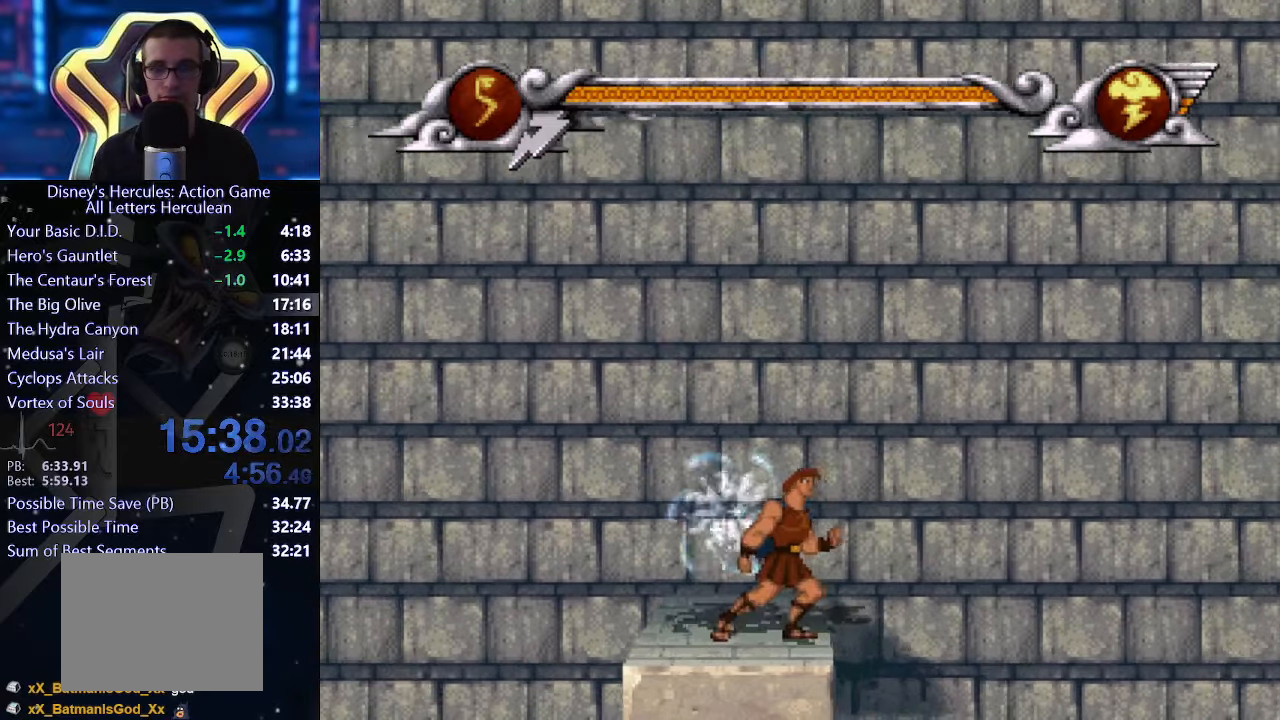
{"buttons": ["A"], "left_stick": "up-left", "events": [[300, "A", "down"]]}
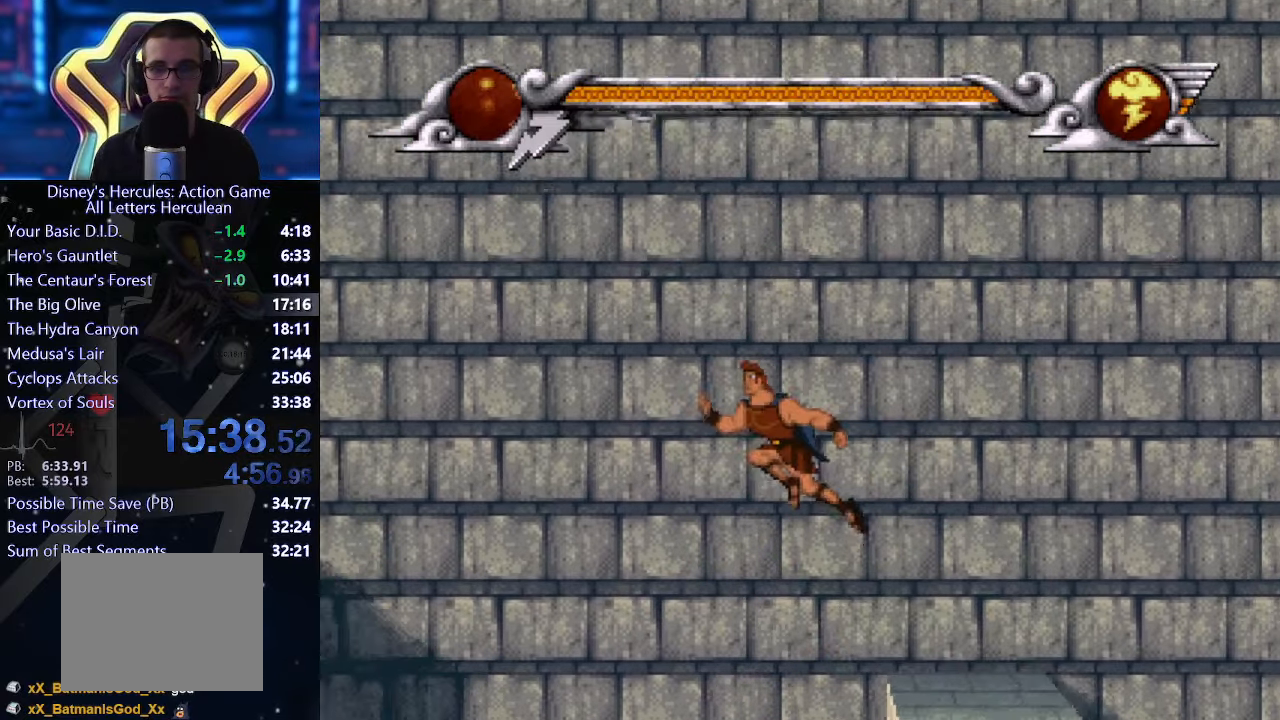
{"buttons": ["A"], "left_stick": "up-left", "events": []}
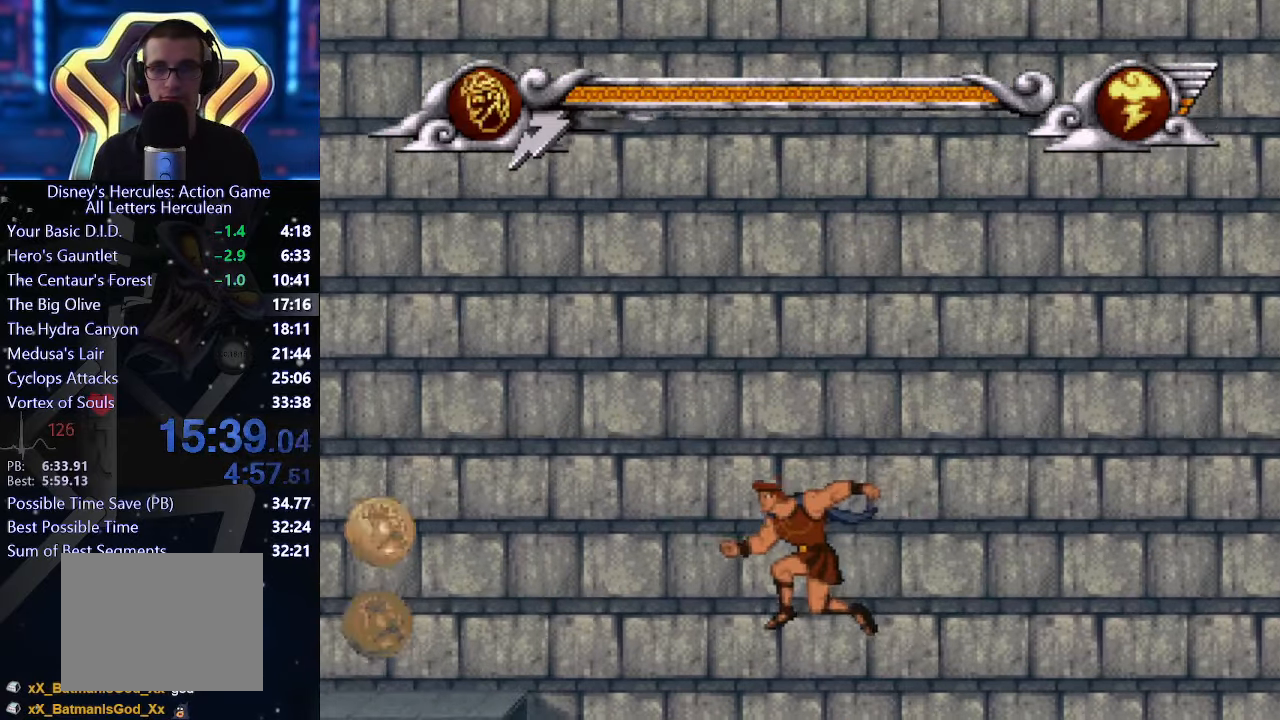
{"buttons": [], "left_stick": "up-left", "events": [[483, "A", "up"]]}
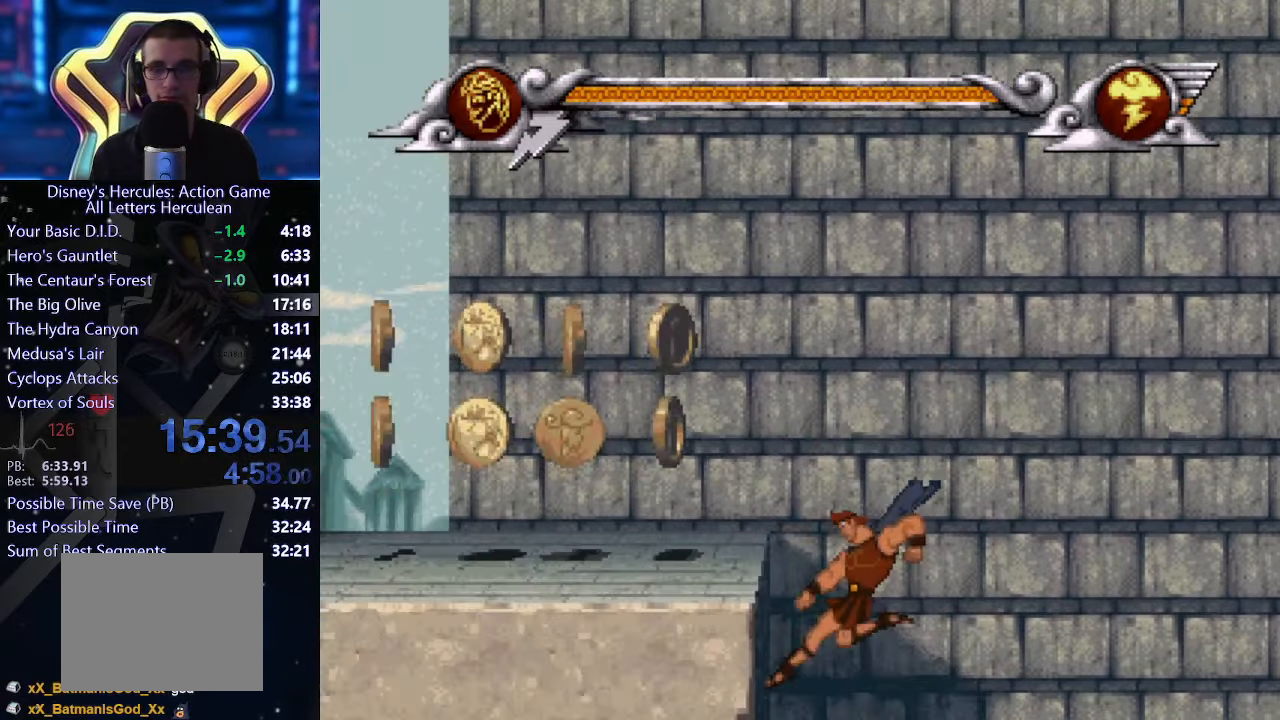
{"buttons": ["X"], "left_stick": "up-left", "events": [[183, "X", "down"]]}
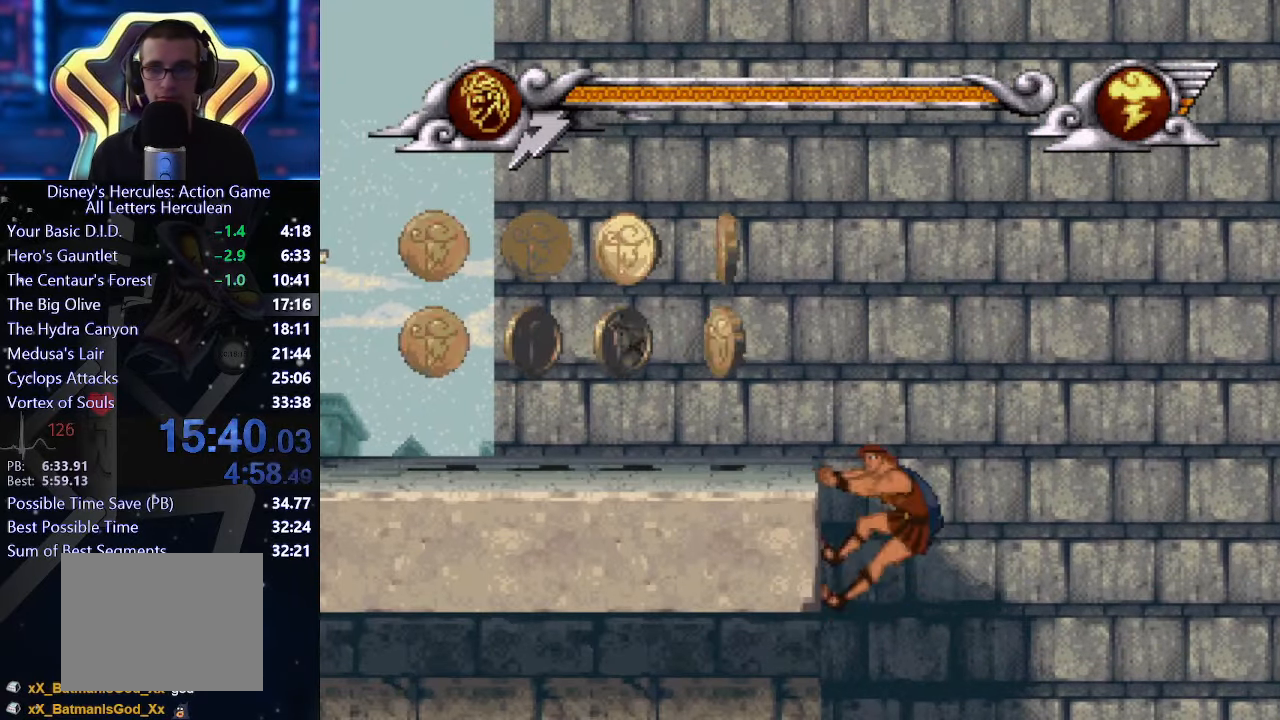
{"buttons": ["X"], "left_stick": "up-left", "events": [[250, "X", "up"], [433, "X", "down"]]}
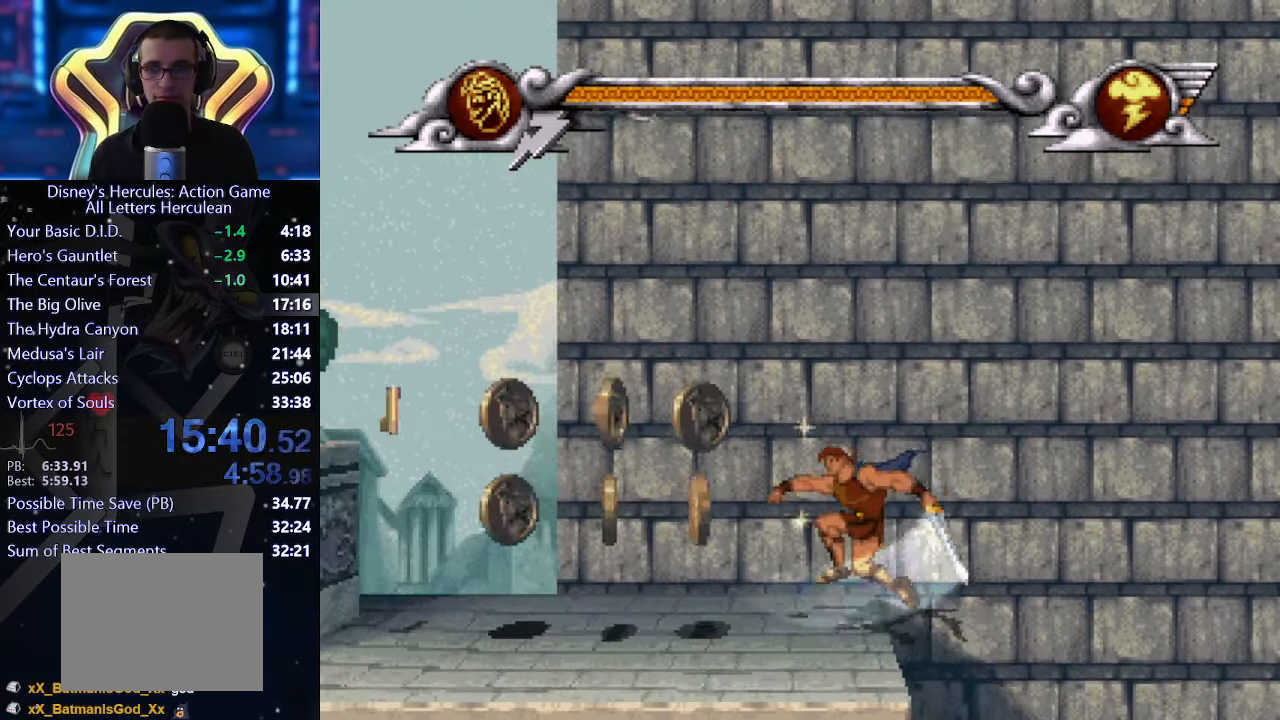
{"buttons": [], "left_stick": "up-left", "events": [[116, "X", "up"]]}
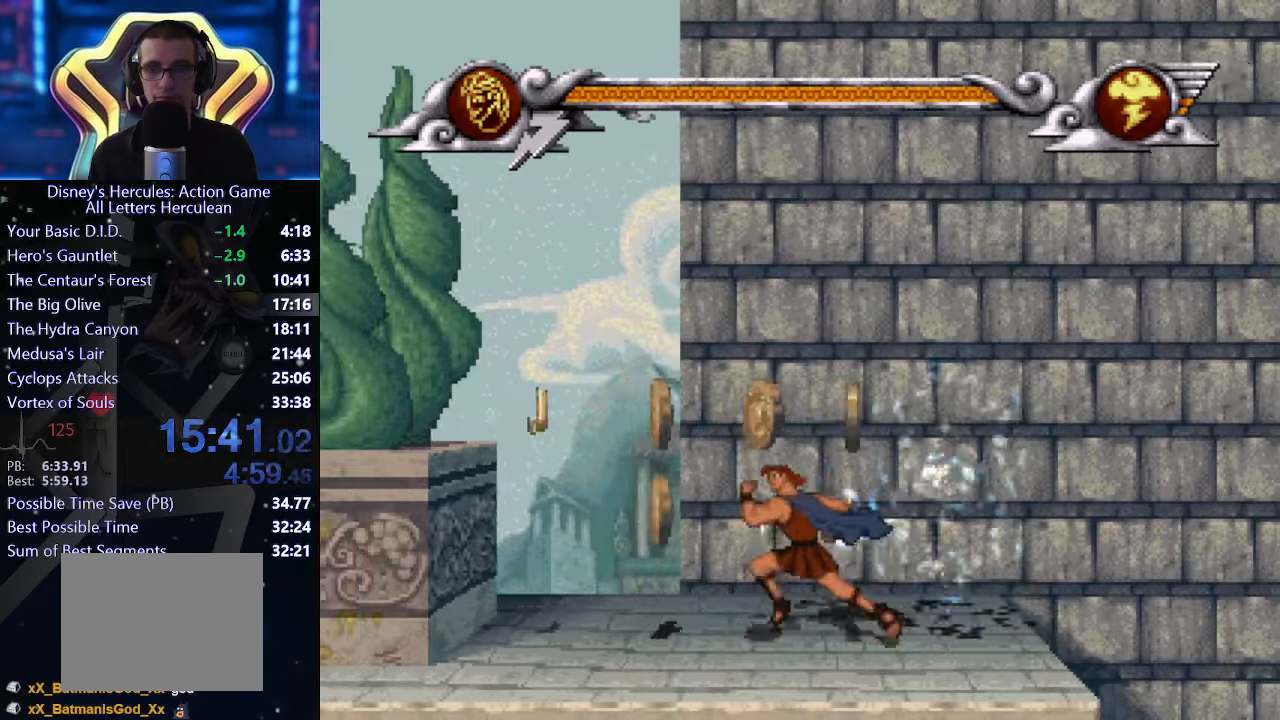
{"buttons": [], "left_stick": "up-right", "events": [[267, "A", "down"], [400, "A", "up"], [400, "left_stick", "up-right"]]}